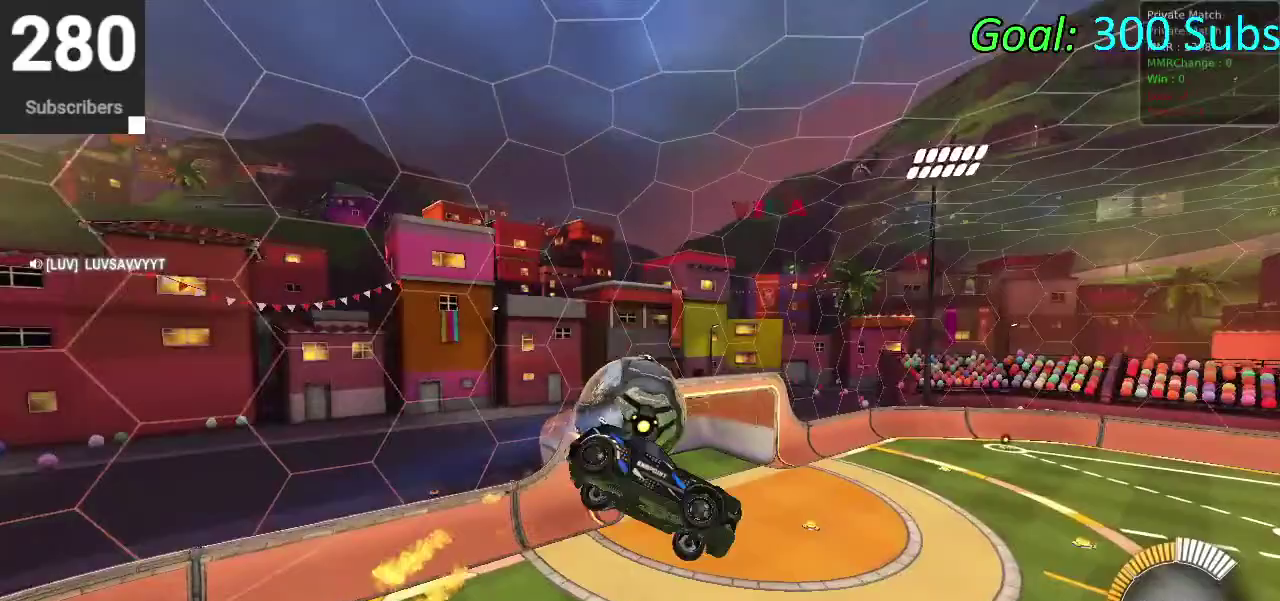
Gameplay with a controller (PlayStation layout); each line is a JSON object with the inputs held at the frame after it. "events" lists button and stick changes between this image and that frame as [ms after this image, input, new state], when the widget could be followed in between. Not read: L1 R1.
{"buttons": ["R2"], "left_stick": "up-right", "right_stick": "center"}
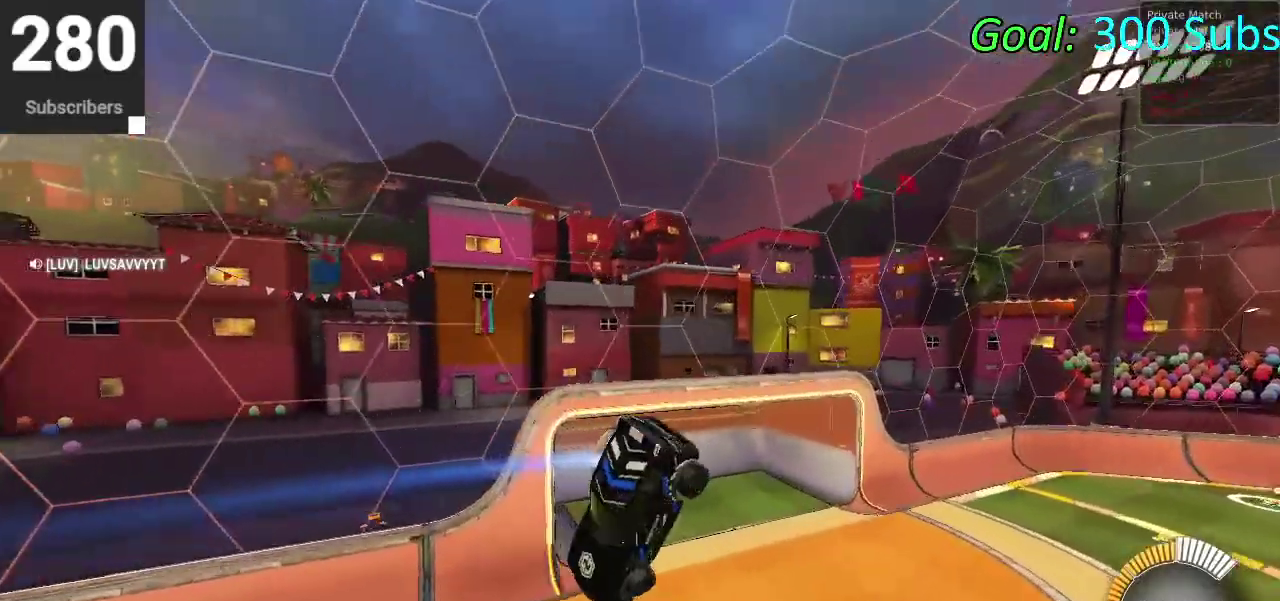
{"buttons": [], "left_stick": "center", "right_stick": "center"}
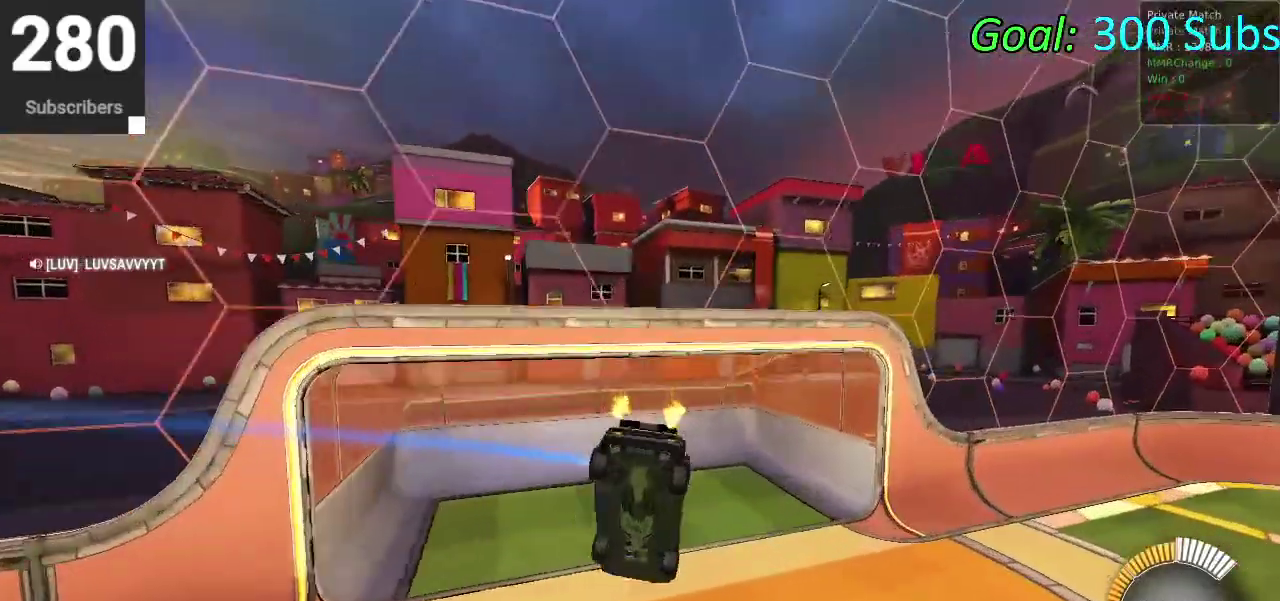
{"buttons": [], "left_stick": "center", "right_stick": "center", "events": []}
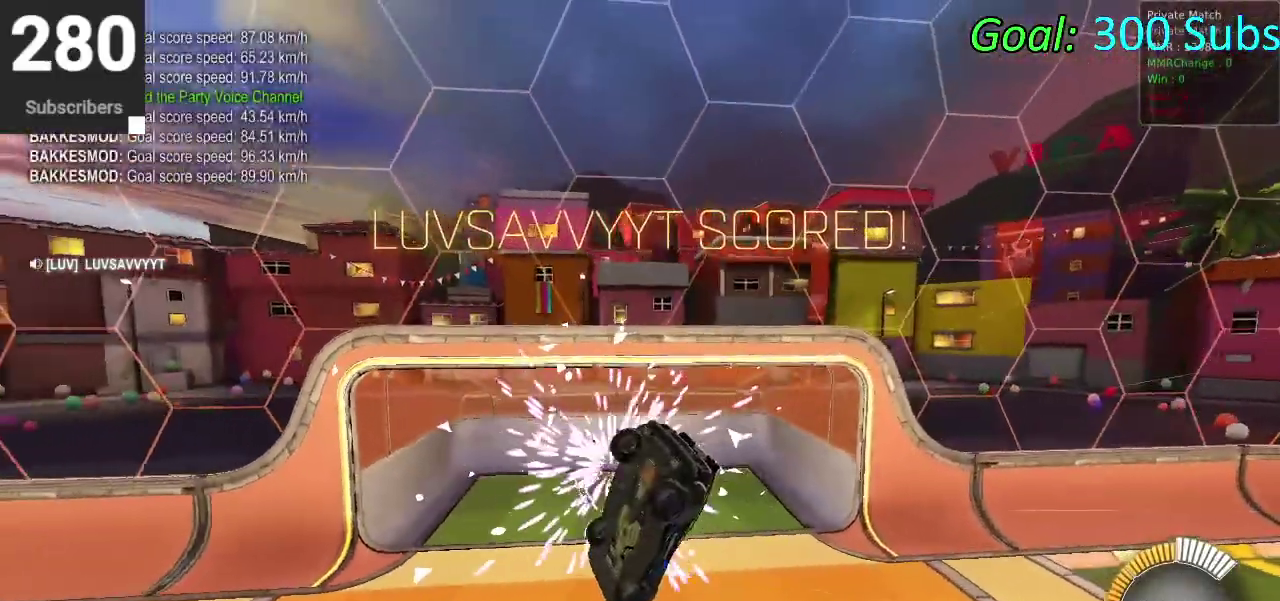
{"buttons": [], "left_stick": "center", "right_stick": "center", "events": [[150, "left_stick", "up"], [250, "left_stick", "up-right"], [333, "left_stick", "center"]]}
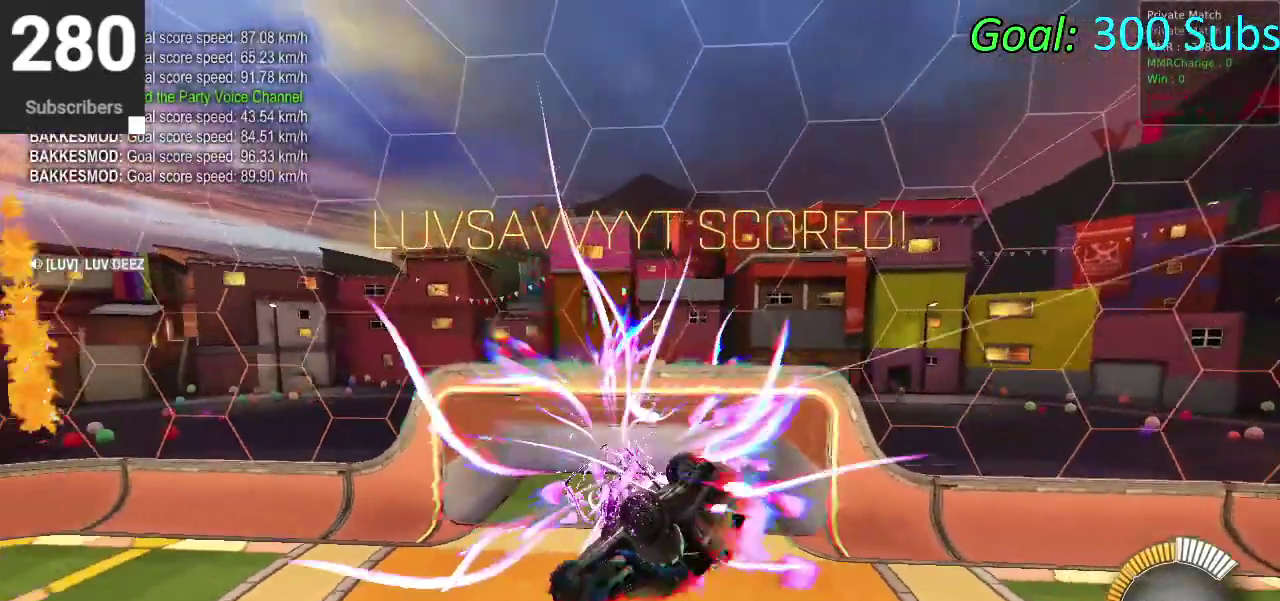
{"buttons": [], "left_stick": "center", "right_stick": "center", "events": []}
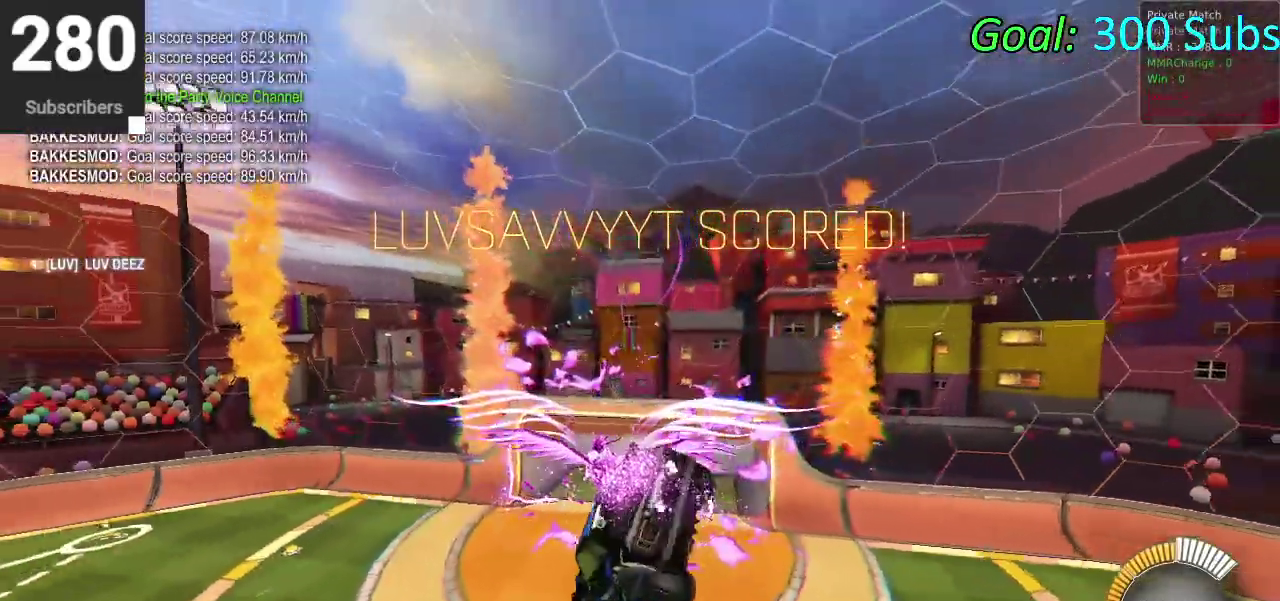
{"buttons": ["CIRCLE", "R2"], "left_stick": "center", "right_stick": "center", "events": [[33, "R2", "down"], [117, "CIRCLE", "down"]]}
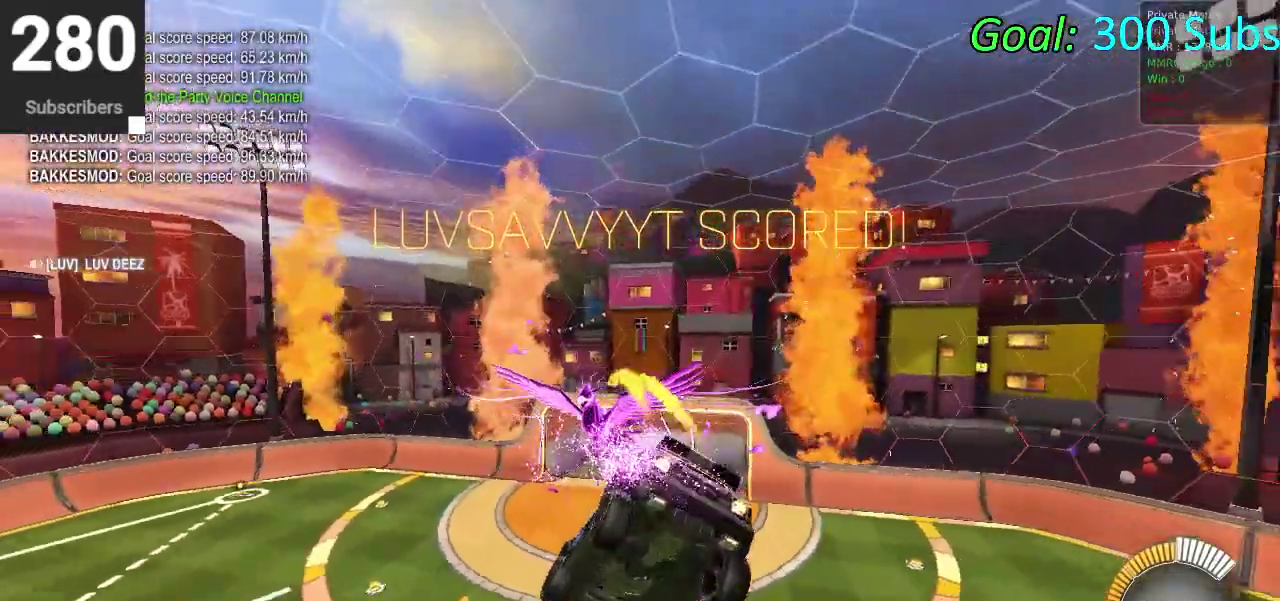
{"buttons": ["CIRCLE", "R2"], "left_stick": "center", "right_stick": "center", "events": []}
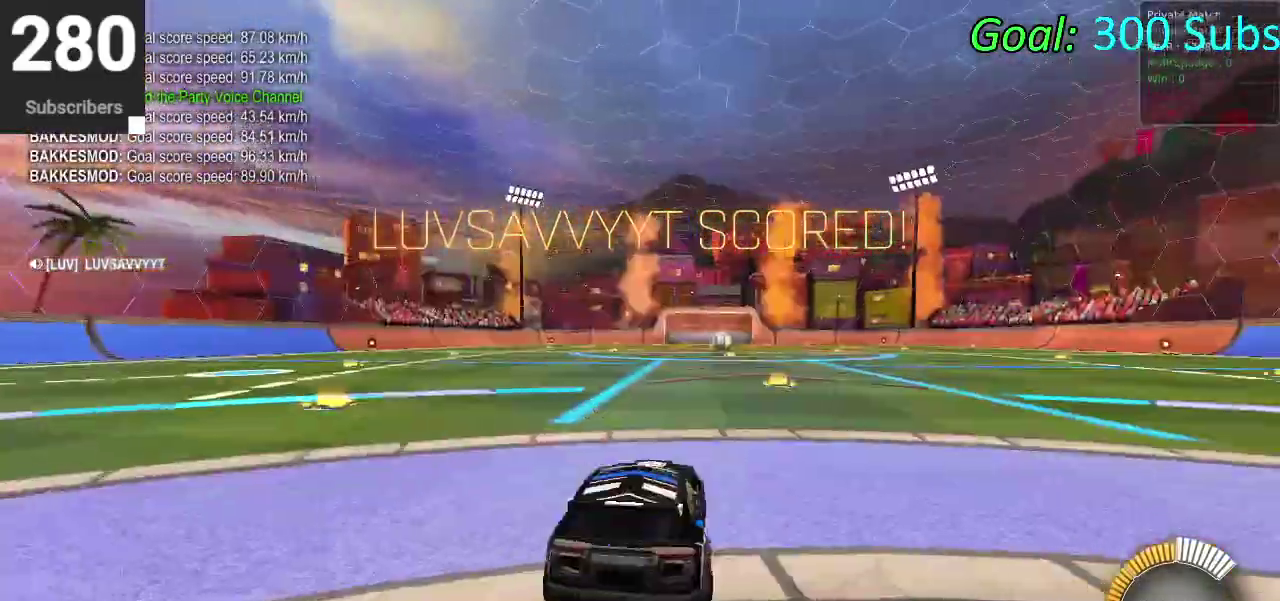
{"buttons": ["CIRCLE", "TRIANGLE", "R2"], "left_stick": "left", "right_stick": "center", "events": [[300, "left_stick", "left"], [383, "TRIANGLE", "down"]]}
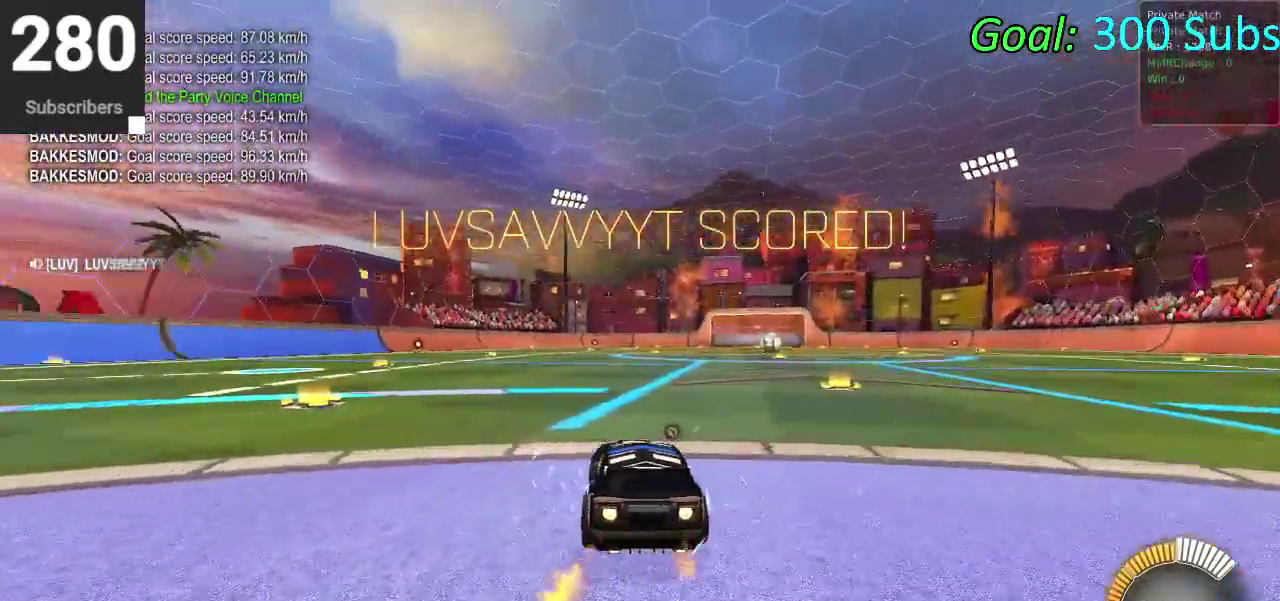
{"buttons": ["L2"], "left_stick": "center", "right_stick": "center", "events": [[17, "TRIANGLE", "up"], [67, "left_stick", "center"], [217, "CIRCLE", "up"], [217, "R2", "up"], [267, "L2", "down"]]}
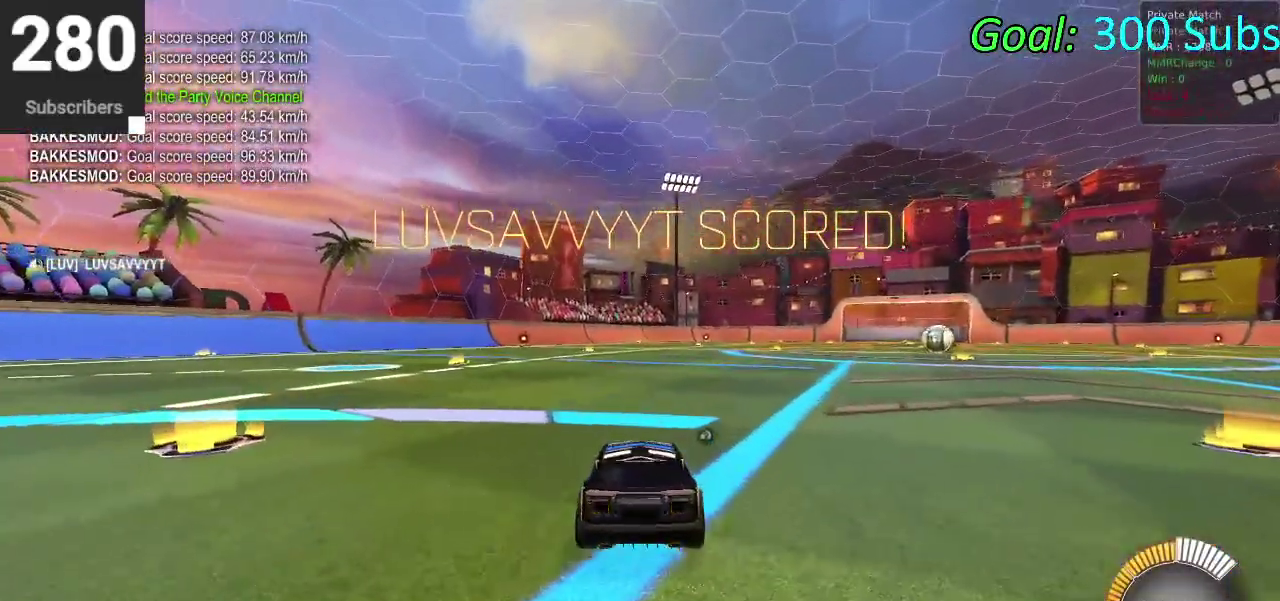
{"buttons": ["R2"], "left_stick": "up-right", "right_stick": "center", "events": [[67, "L2", "up"], [167, "R2", "down"], [500, "left_stick", "up-right"]]}